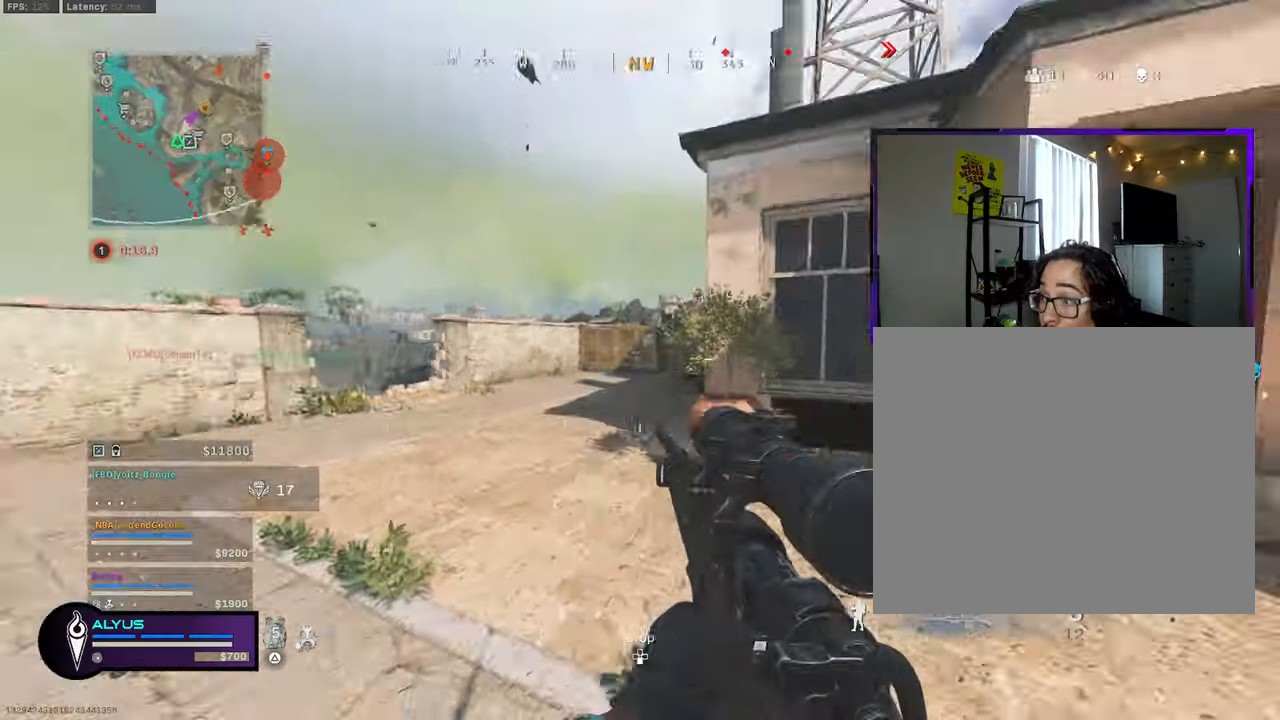
Gameplay with a controller (PlayStation layout); each line is a JSON object with the inputs held at the frame after it. "events" lists button and stick changes between this image and that frame as [ms after this image, input, new state], when the widget could be followed in between.
{"buttons": ["L3", "R3"], "left_stick": "up", "right_stick": "left", "events": [[134, "L3", "down"], [150, "left_stick", "up"], [284, "right_stick", "center"], [467, "R3", "down"], [467, "right_stick", "left"]]}
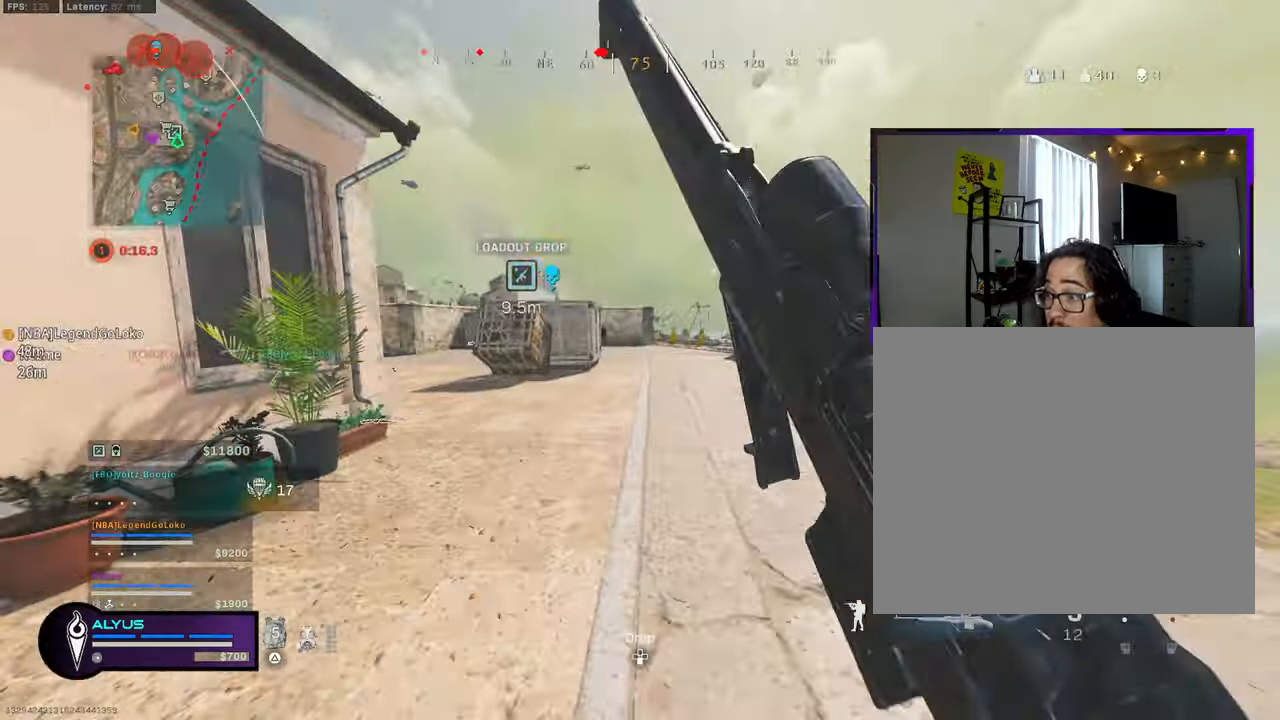
{"buttons": ["L3"], "left_stick": "up", "right_stick": "center", "events": [[67, "L3", "up"], [117, "R3", "up"], [167, "right_stick", "center"], [284, "L3", "down"], [284, "R3", "down"], [284, "right_stick", "left"], [334, "CROSS", "down"], [434, "L3", "up"], [500, "CROSS", "up"], [500, "L3", "down"], [500, "R3", "up"], [500, "right_stick", "center"]]}
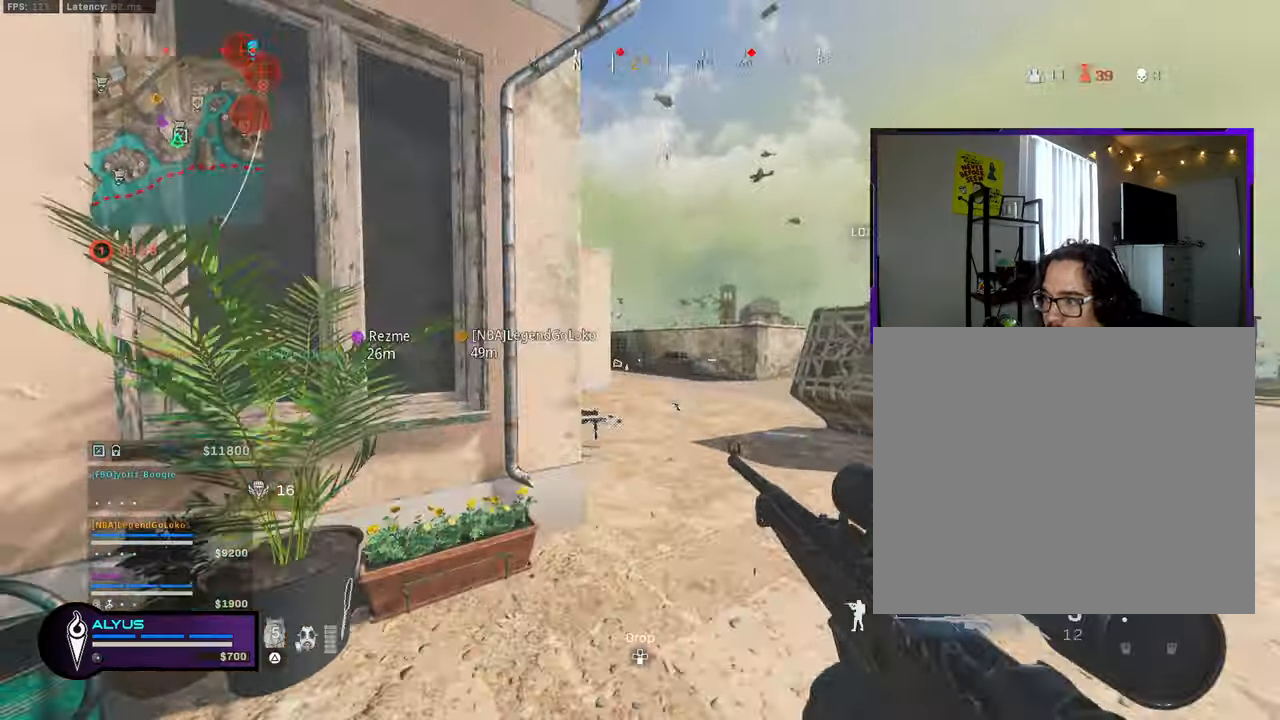
{"buttons": [], "left_stick": "down-right", "right_stick": "left", "events": [[217, "CROSS", "down"], [217, "L3", "up"], [334, "CROSS", "up"], [400, "left_stick", "down-right"], [400, "right_stick", "left"]]}
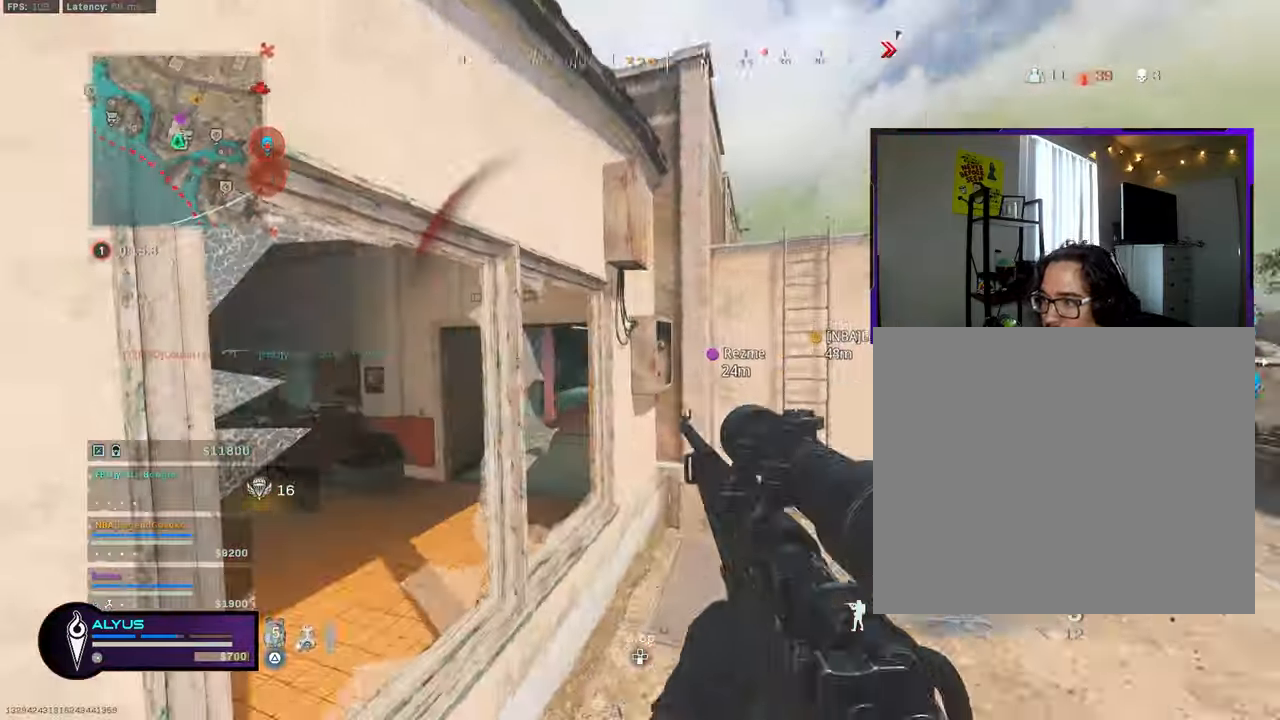
{"buttons": ["L3"], "left_stick": "up", "right_stick": "center", "events": [[100, "right_stick", "center"], [167, "right_stick", "right"], [184, "left_stick", "up-right"], [267, "L3", "down"], [267, "left_stick", "up"], [317, "right_stick", "center"]]}
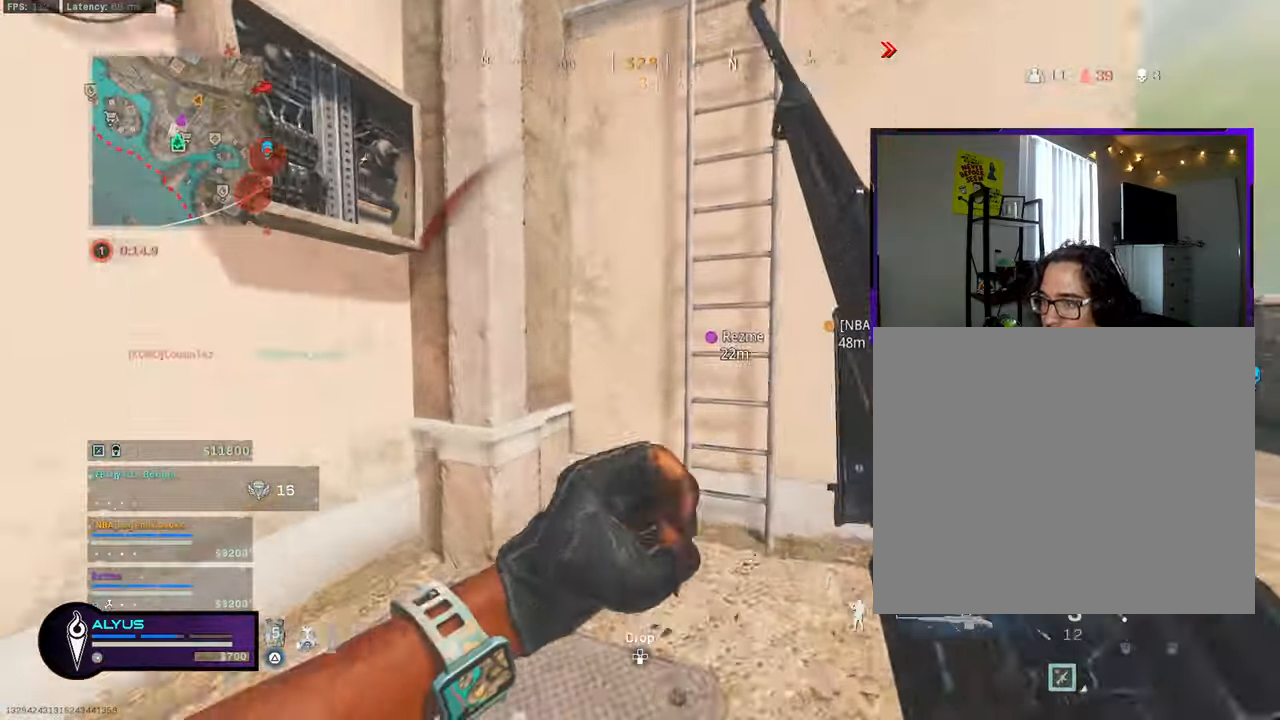
{"buttons": ["L3"], "left_stick": "up", "right_stick": "center", "events": [[17, "L3", "up"], [100, "left_stick", "up-right"], [100, "right_stick", "right"], [184, "CROSS", "down"], [300, "CROSS", "up"], [300, "right_stick", "center"], [384, "left_stick", "up"], [417, "L3", "down"]]}
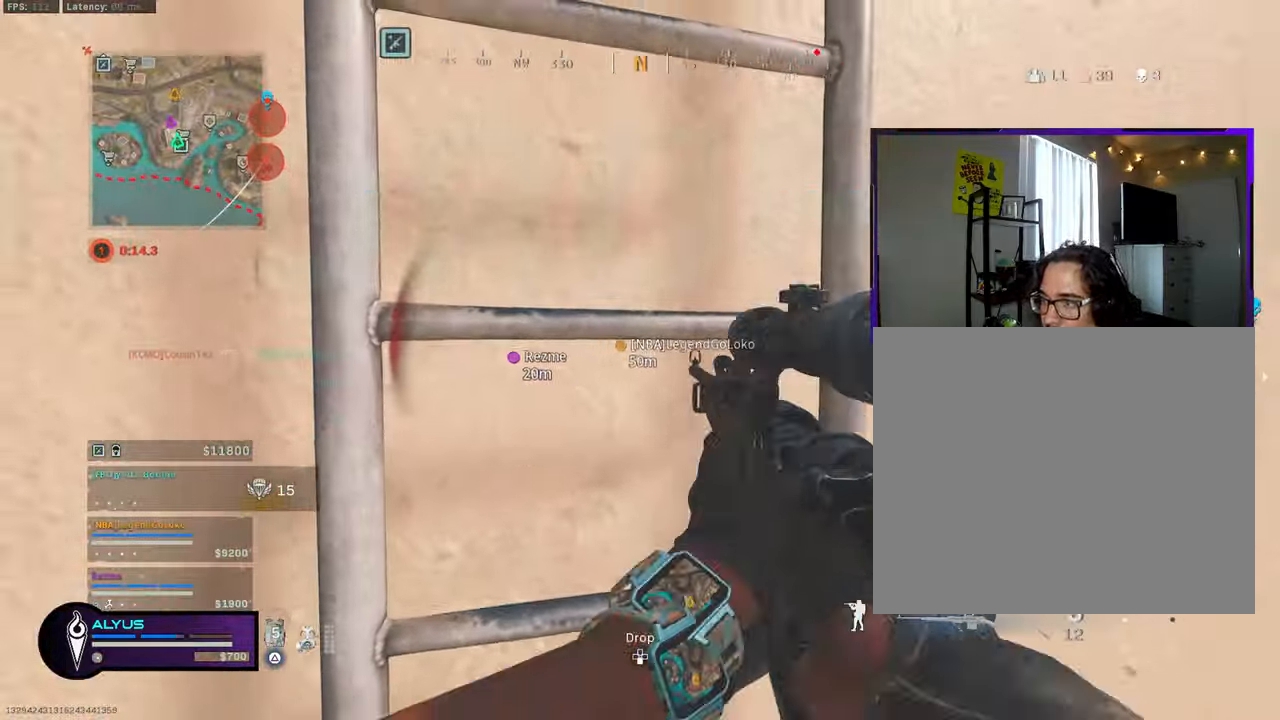
{"buttons": ["L1"], "left_stick": "left", "right_stick": "right", "events": [[84, "L3", "up"], [84, "right_stick", "left"], [217, "L3", "down"], [267, "L1", "down"], [267, "L3", "up"], [267, "left_stick", "left"], [267, "right_stick", "center"], [484, "right_stick", "right"]]}